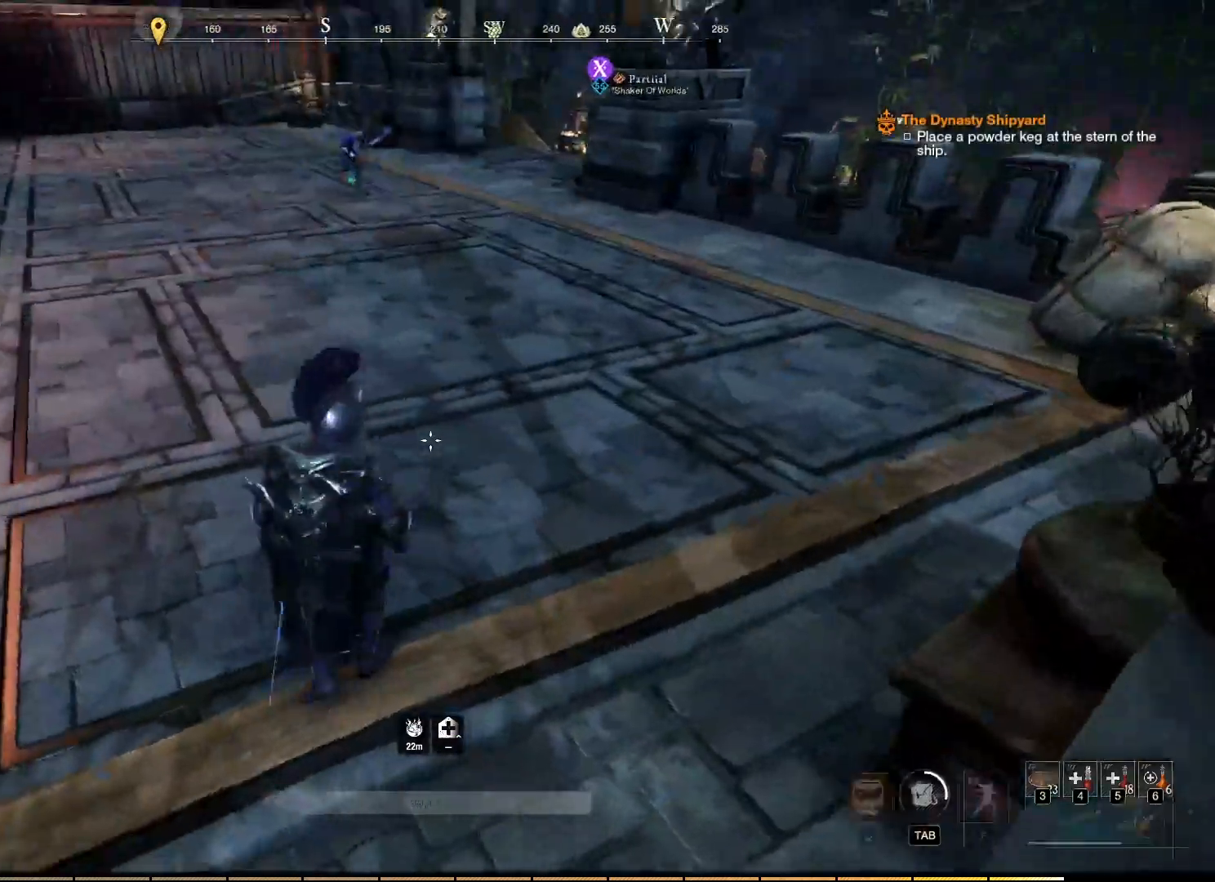
Gameplay with keyboard and mouse; each line is a JSON object with the keys and mouse buttons held at the frame after it. "events" lists presses ("down") and releases ("up") of "a", "ctrl", "d", "e", "f", "q", "r", "s", "shift", "space", "tab", "w", "mouse_left", "mouse_wheel", "mouse_right", "mouse_mb4" and "mouse_mb5" between this image and that frame as [ms after this image, input, new state], when the widget could be followed in between. "mouse_left", "mouse_wheel", "mouse_right", "mouse_mb4", "mouse_mb5" = the "left", "wheel", "right", "mb4", "mb5" buttons of the "mouse" list. No other keys are recorded. "wheel" means that the mouse wheel is clicked or scrolled. Mouse movement is not recorded.
{"keys": ["w"], "mouse": [], "events": [[117, "w", "down"]]}
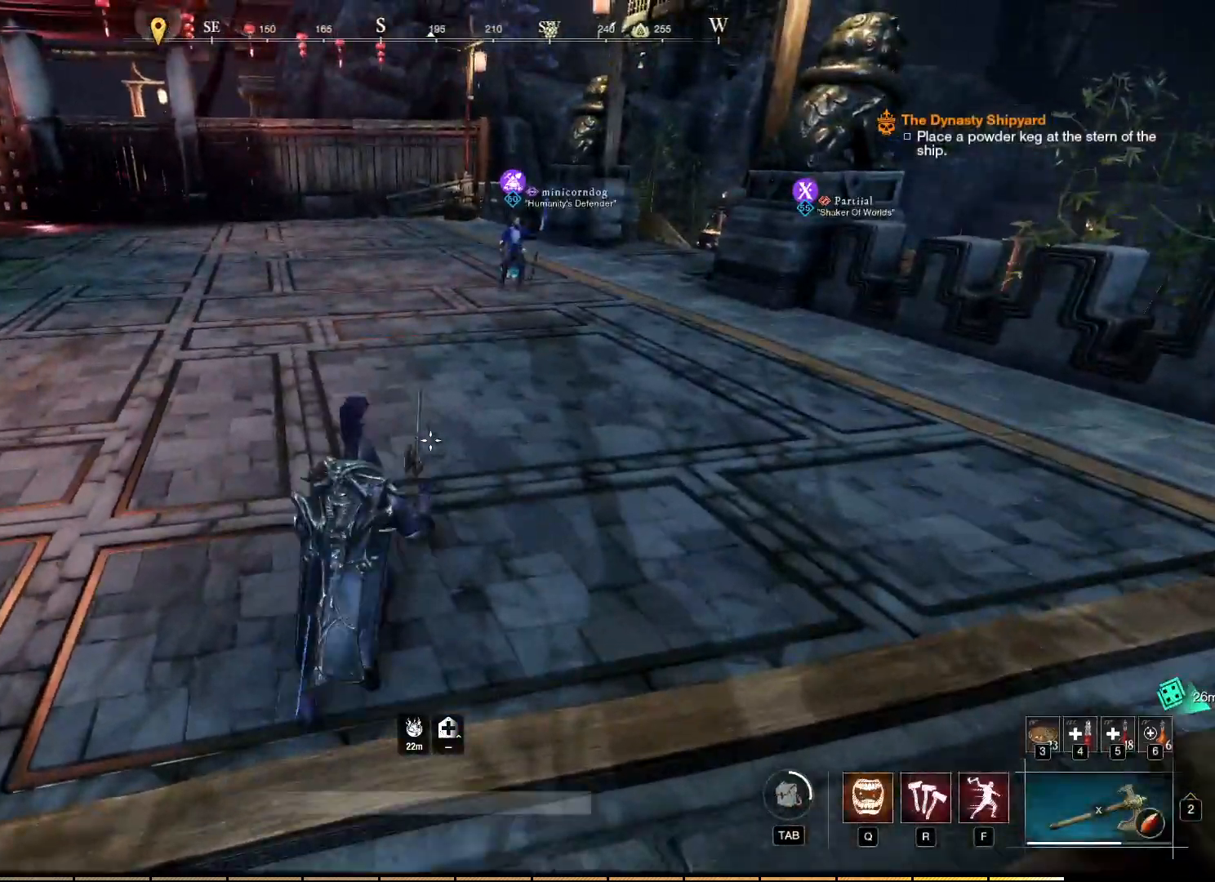
{"keys": ["d", "w"], "mouse": [], "events": [[250, "d", "down"]]}
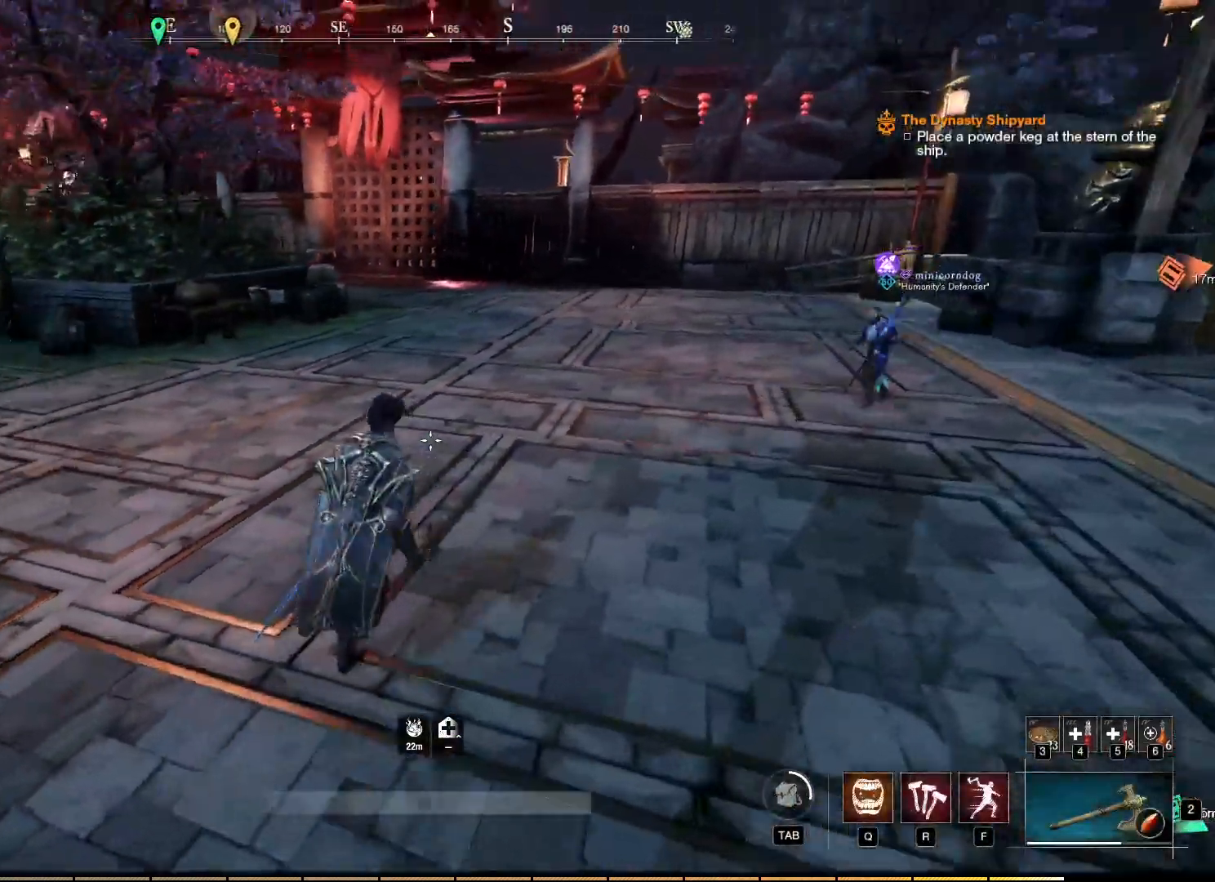
{"keys": ["d", "w"], "mouse": [], "events": []}
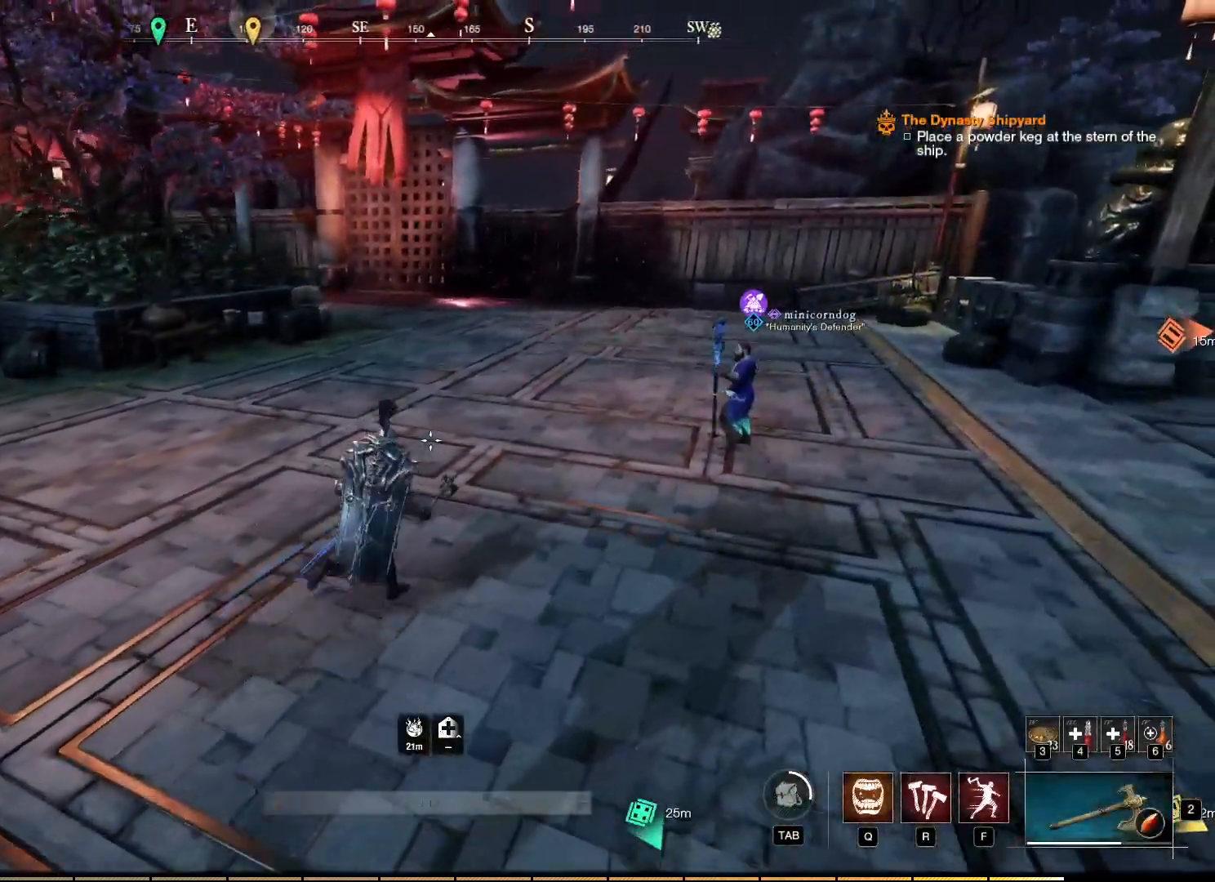
{"keys": ["d", "w"], "mouse": [], "events": []}
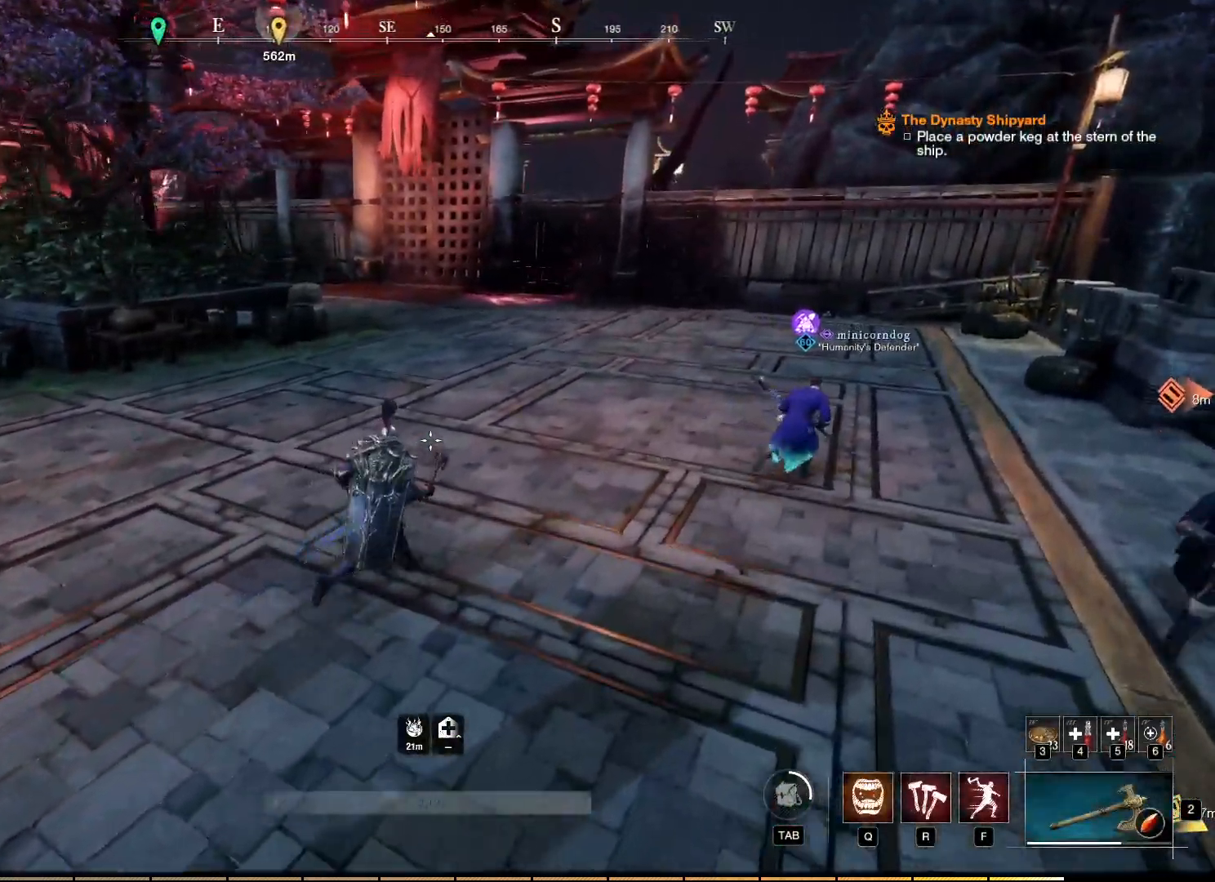
{"keys": ["w"], "mouse": [], "events": [[267, "d", "up"]]}
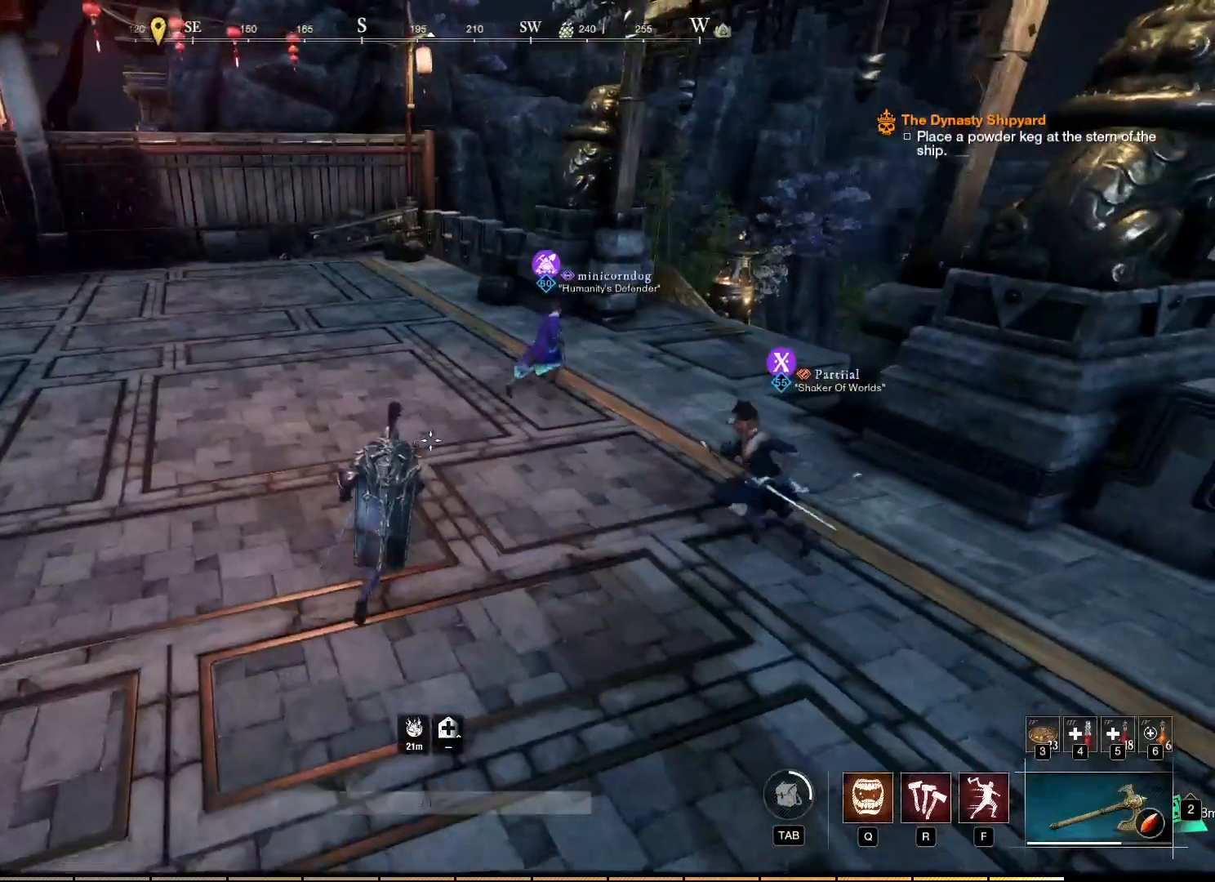
{"keys": ["a", "w"], "mouse": [], "events": [[183, "a", "down"]]}
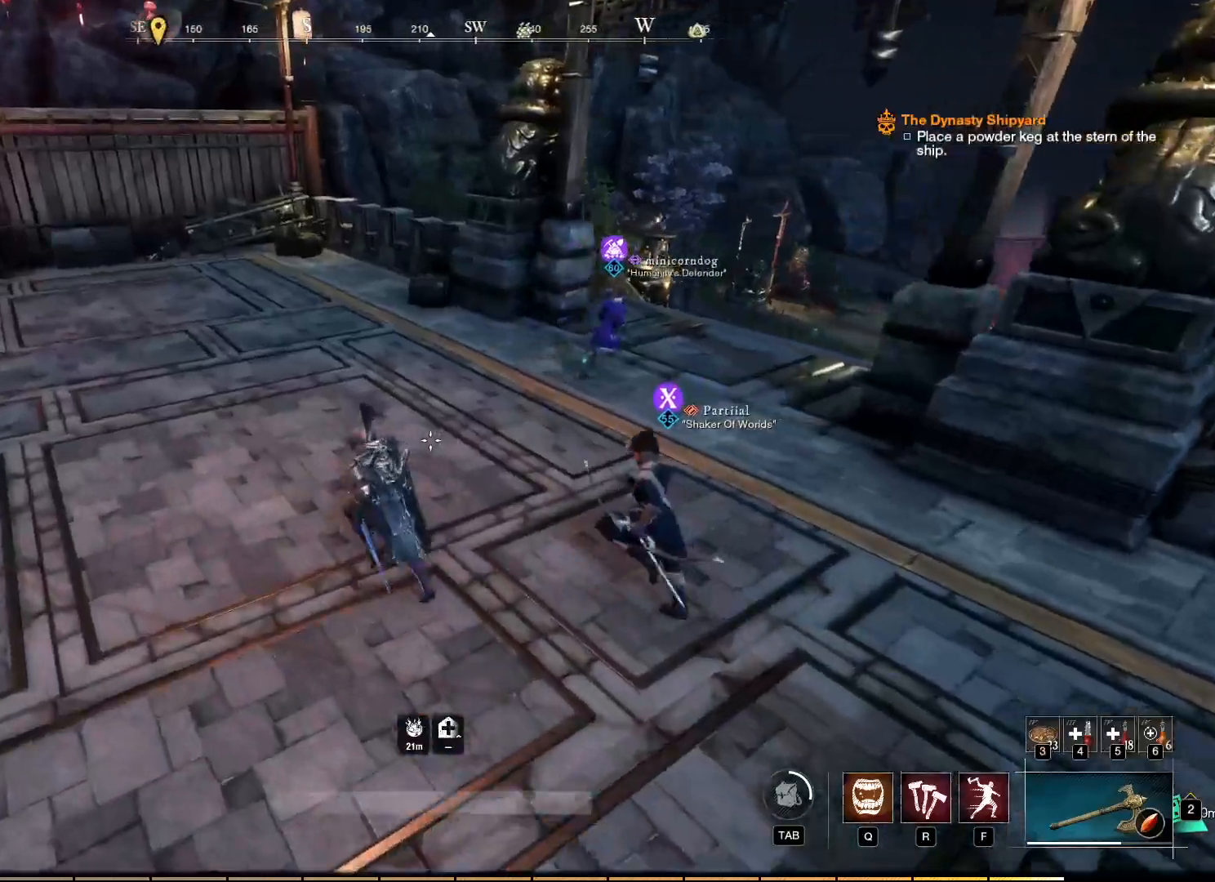
{"keys": ["d", "w"], "mouse": [], "events": [[100, "a", "up"], [483, "d", "down"]]}
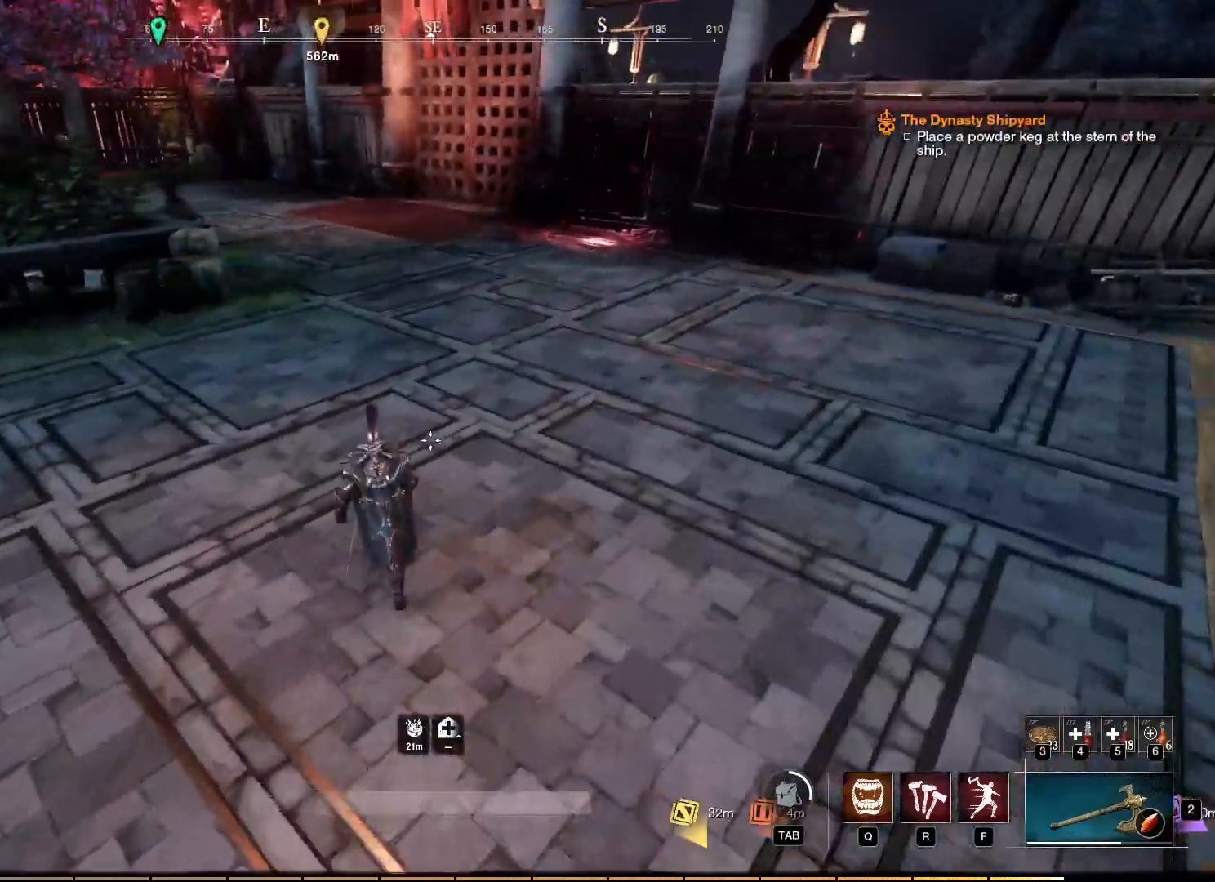
{"keys": ["d", "w"], "mouse": [], "events": []}
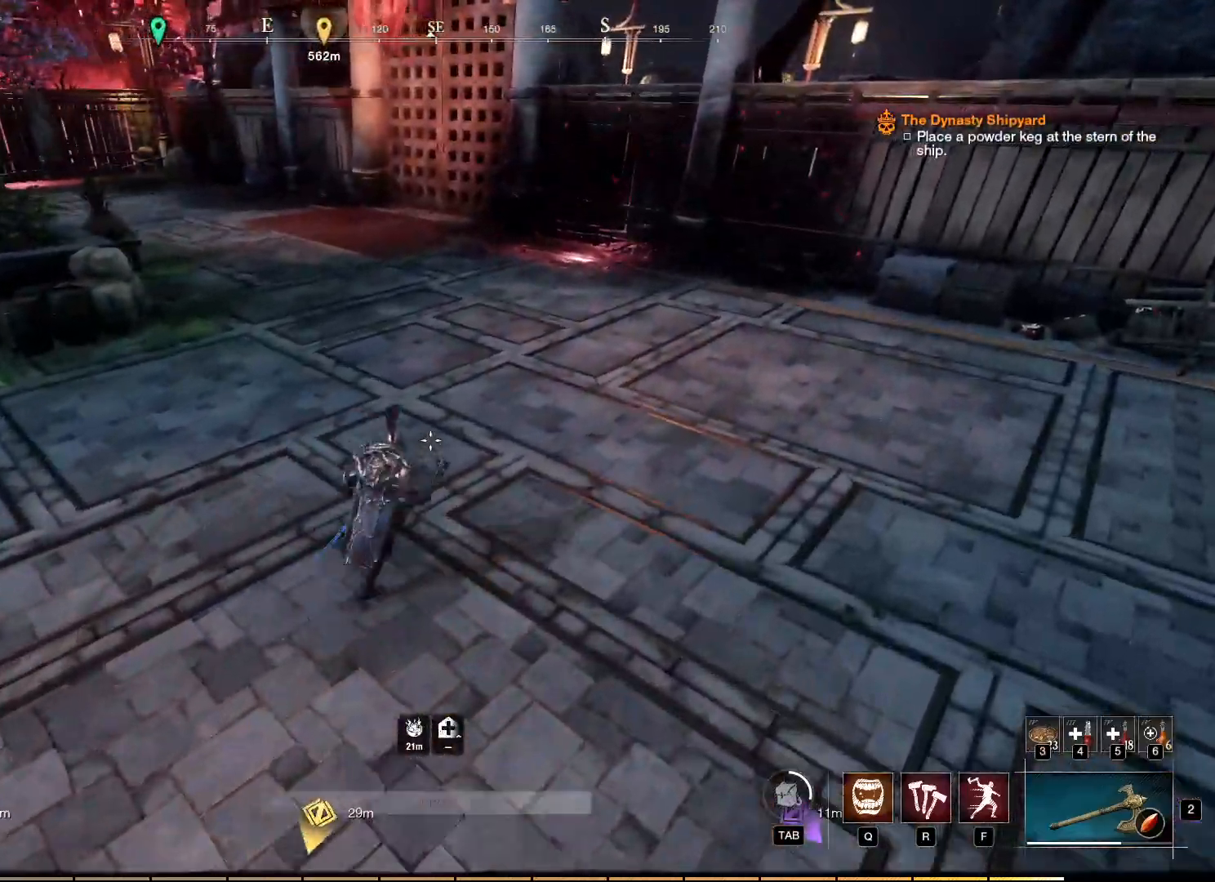
{"keys": ["d"], "mouse": [], "events": [[83, "w", "up"]]}
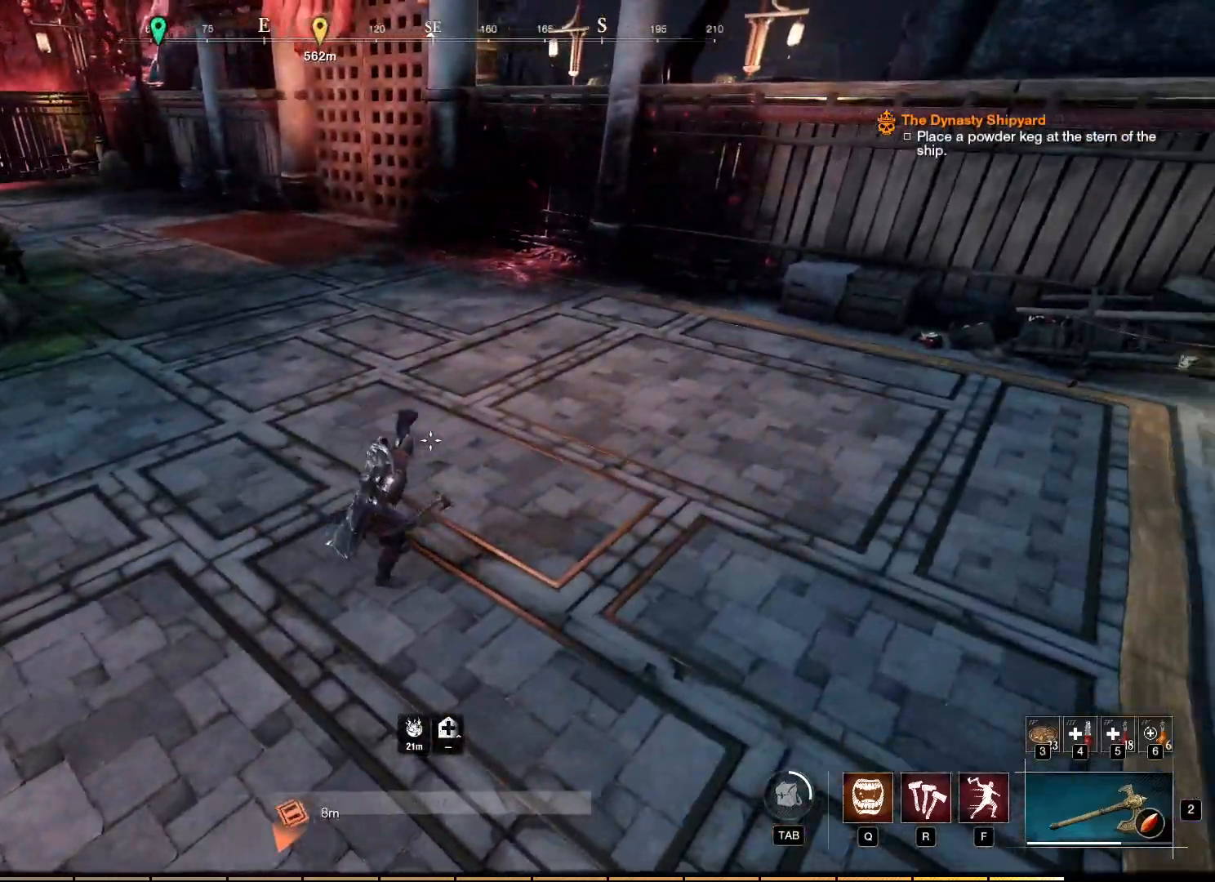
{"keys": ["w"], "mouse": [], "events": [[133, "w", "down"], [350, "d", "up"]]}
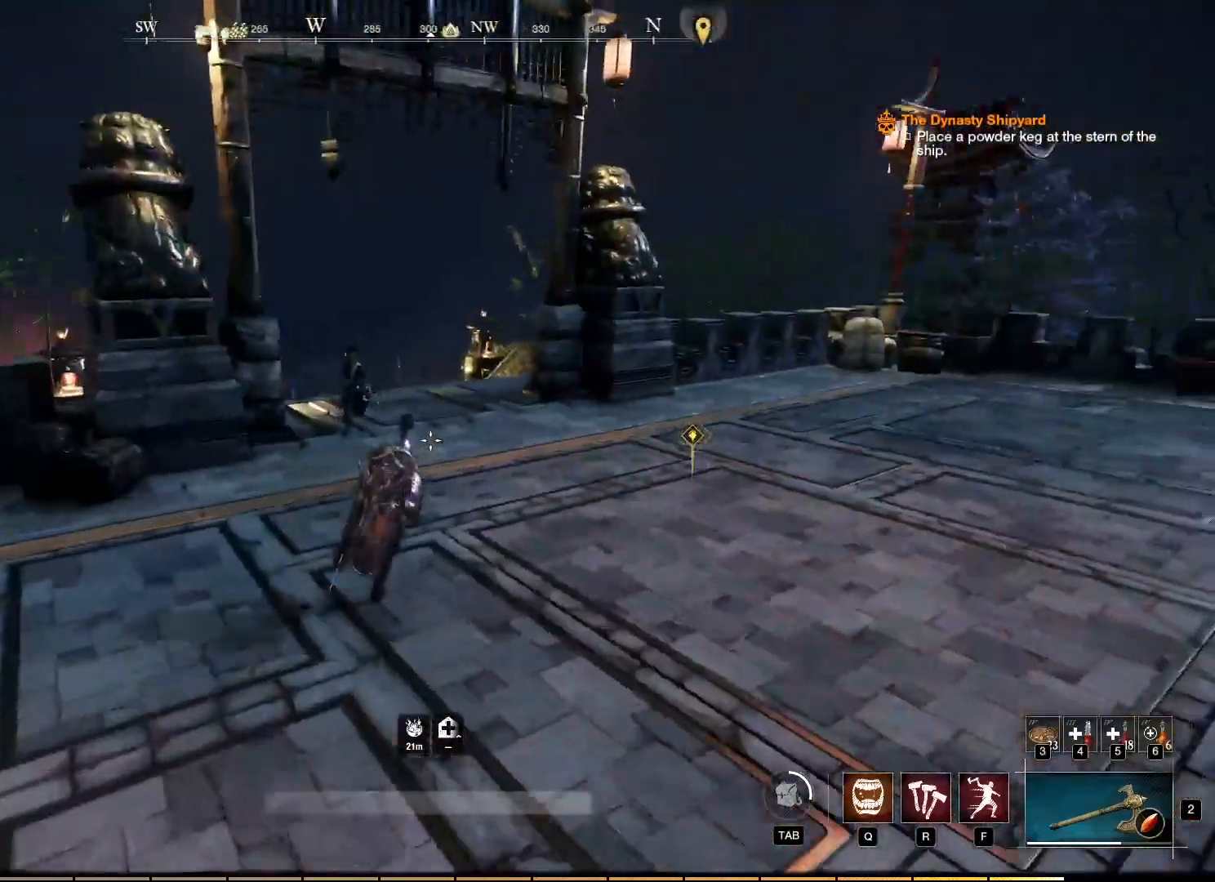
{"keys": ["w"], "mouse": ["wheel"], "events": [[383, "mouse_wheel", "down"]]}
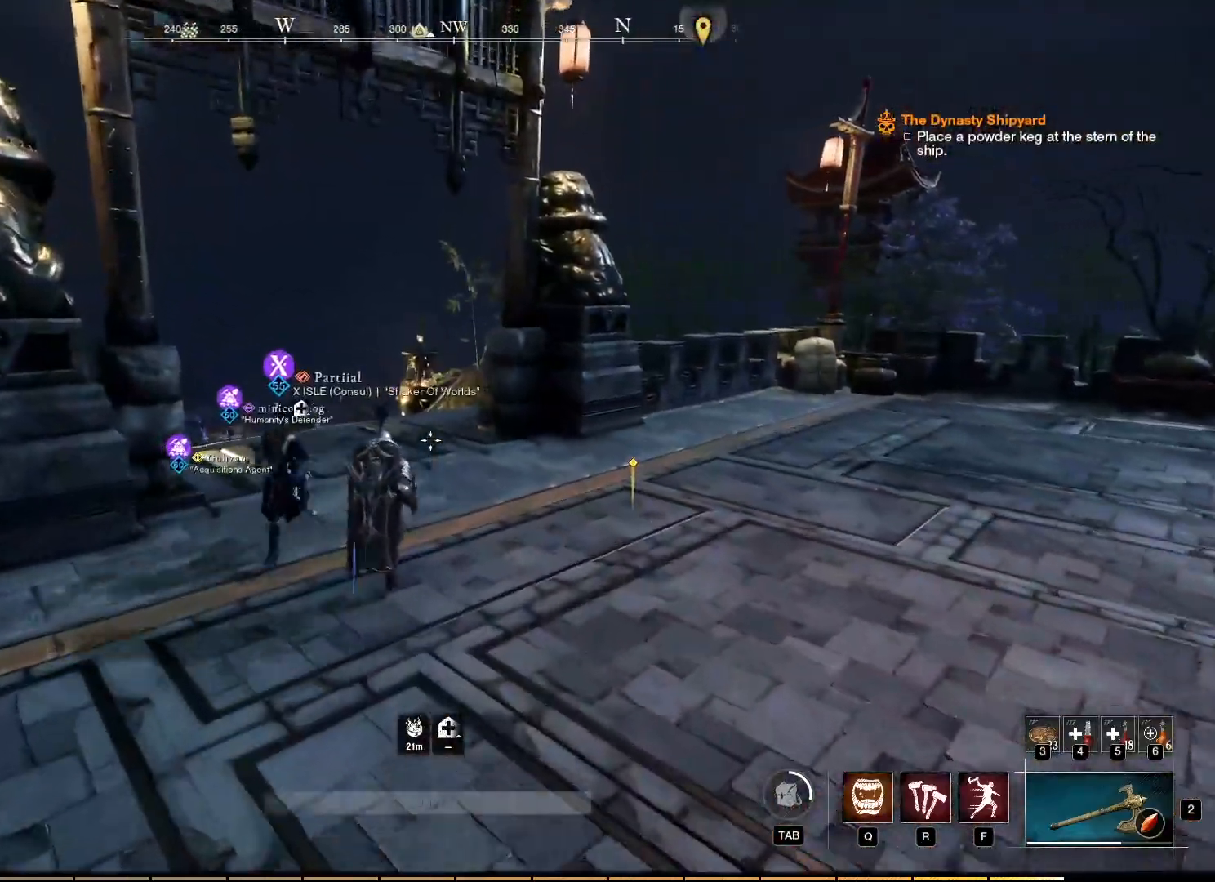
{"keys": [], "mouse": [], "events": [[33, "mouse_wheel", "up"], [50, "w", "up"]]}
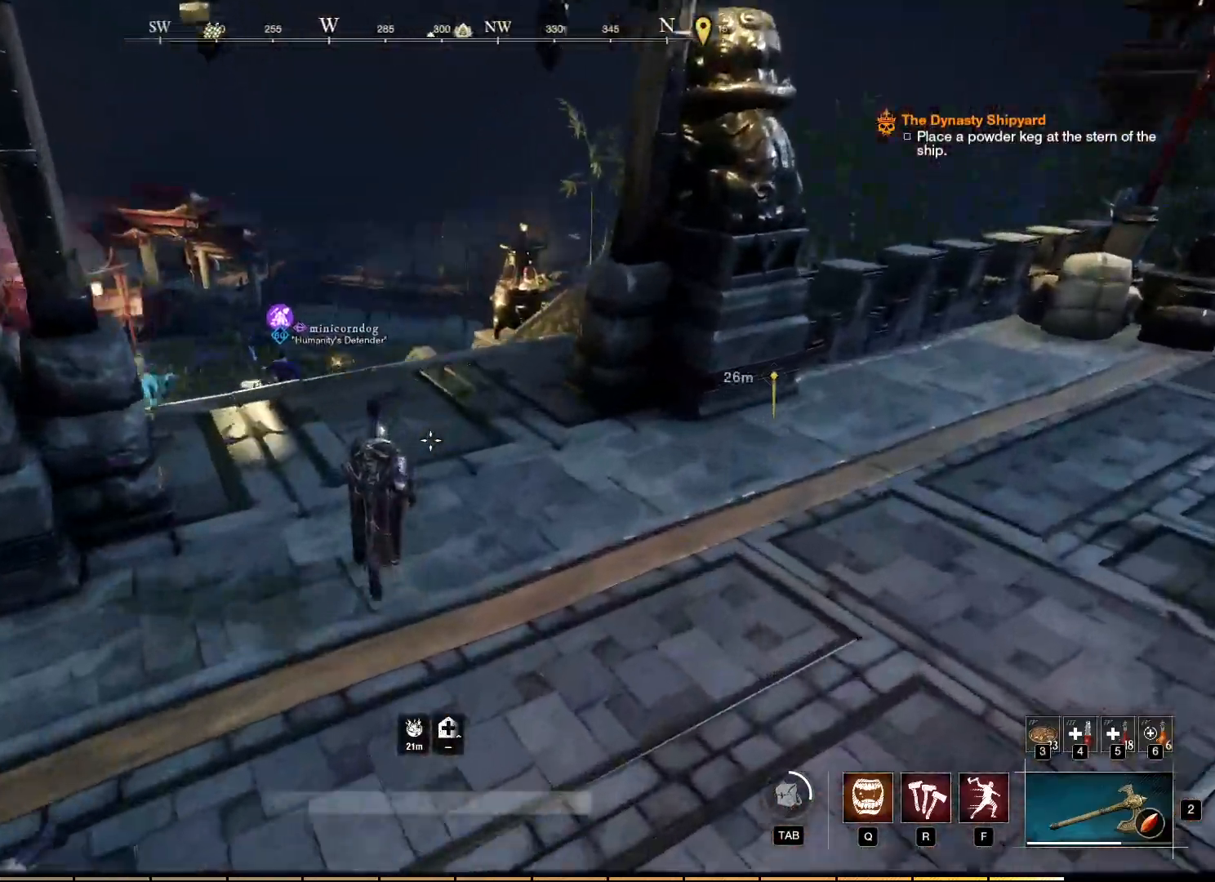
{"keys": [], "mouse": [], "events": []}
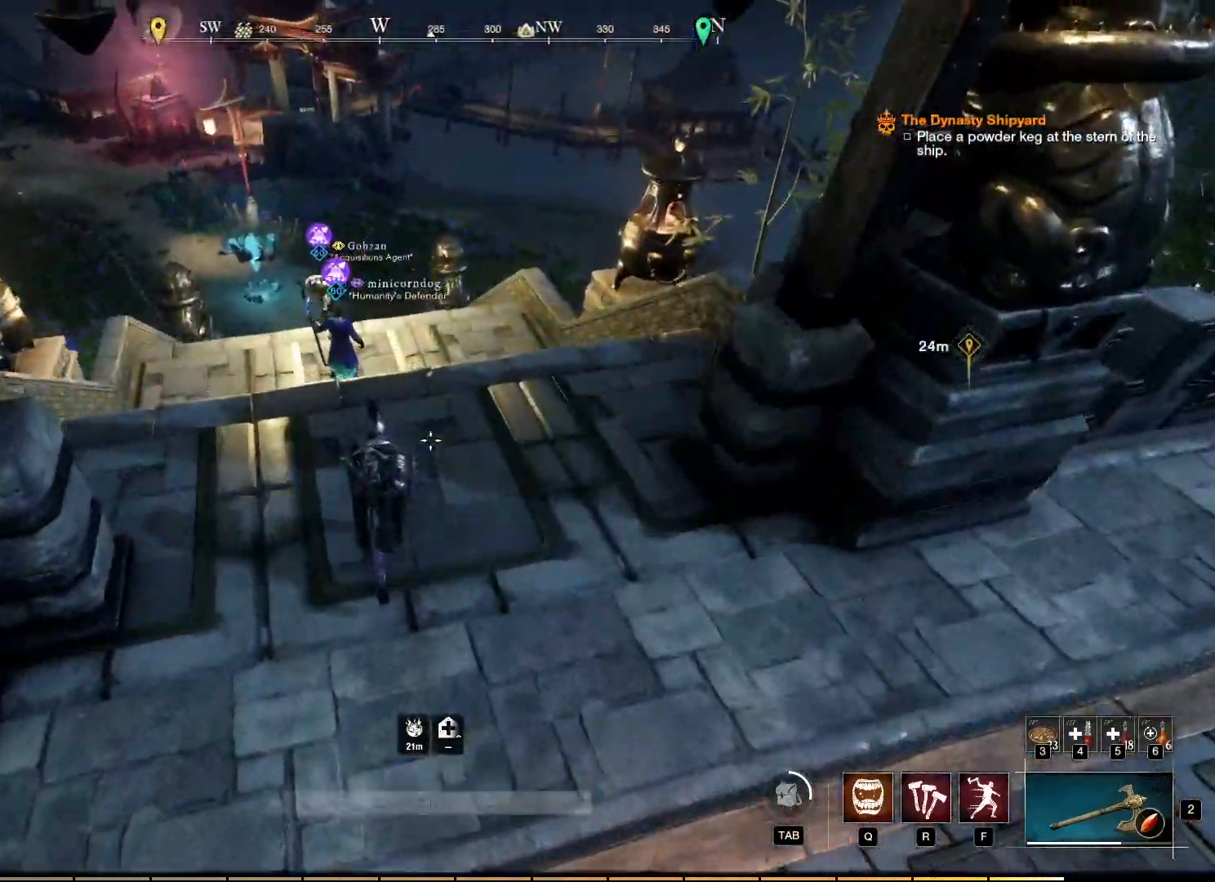
{"keys": ["space"], "mouse": [], "events": [[500, "space", "down"]]}
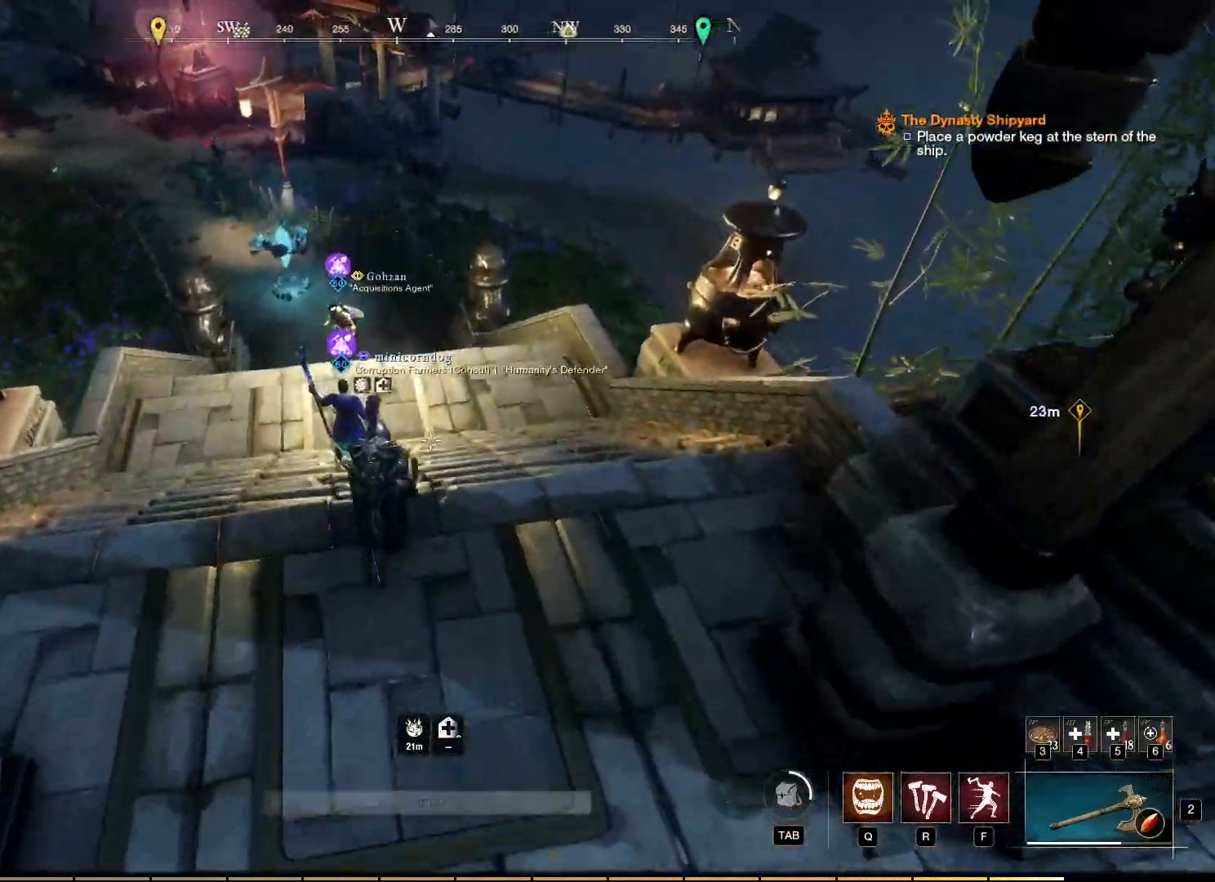
{"keys": [], "mouse": [], "events": [[133, "space", "up"]]}
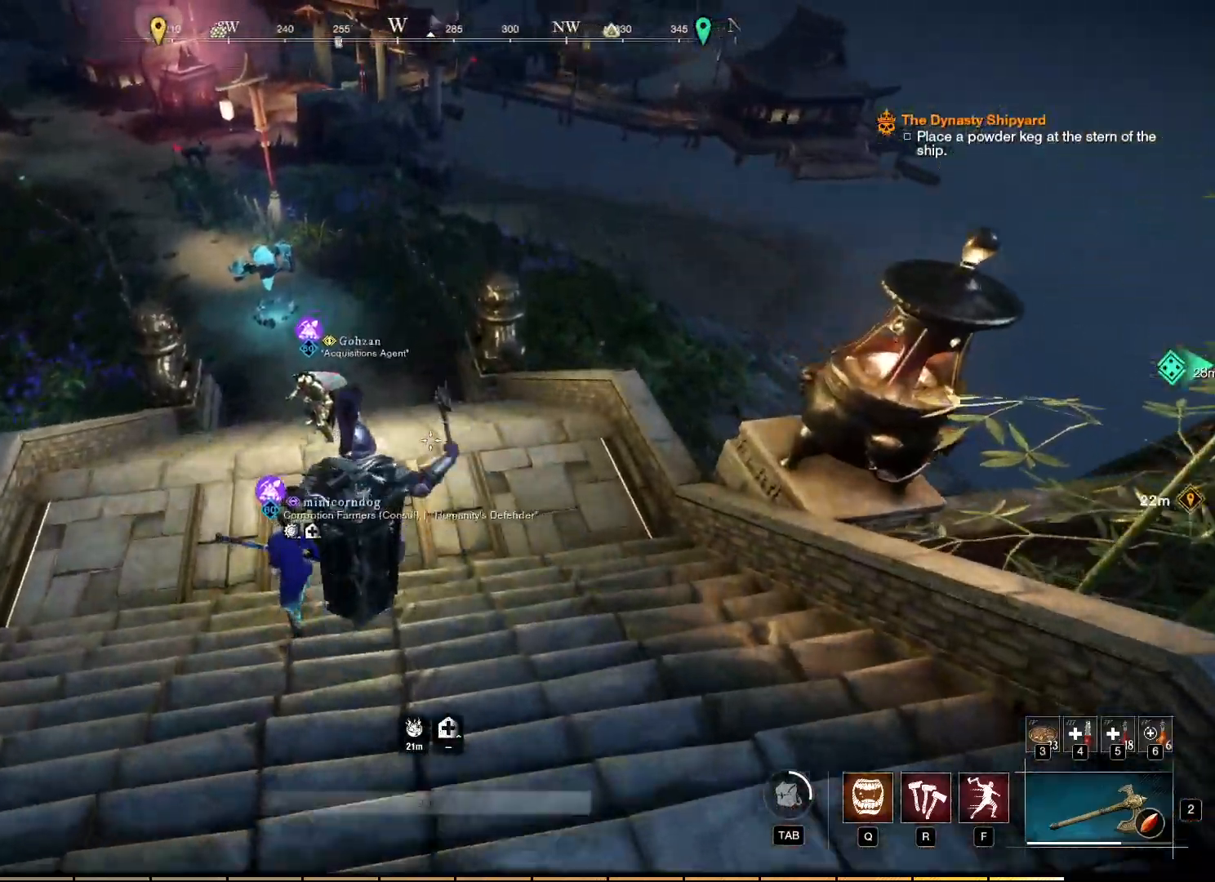
{"keys": [], "mouse": [], "events": []}
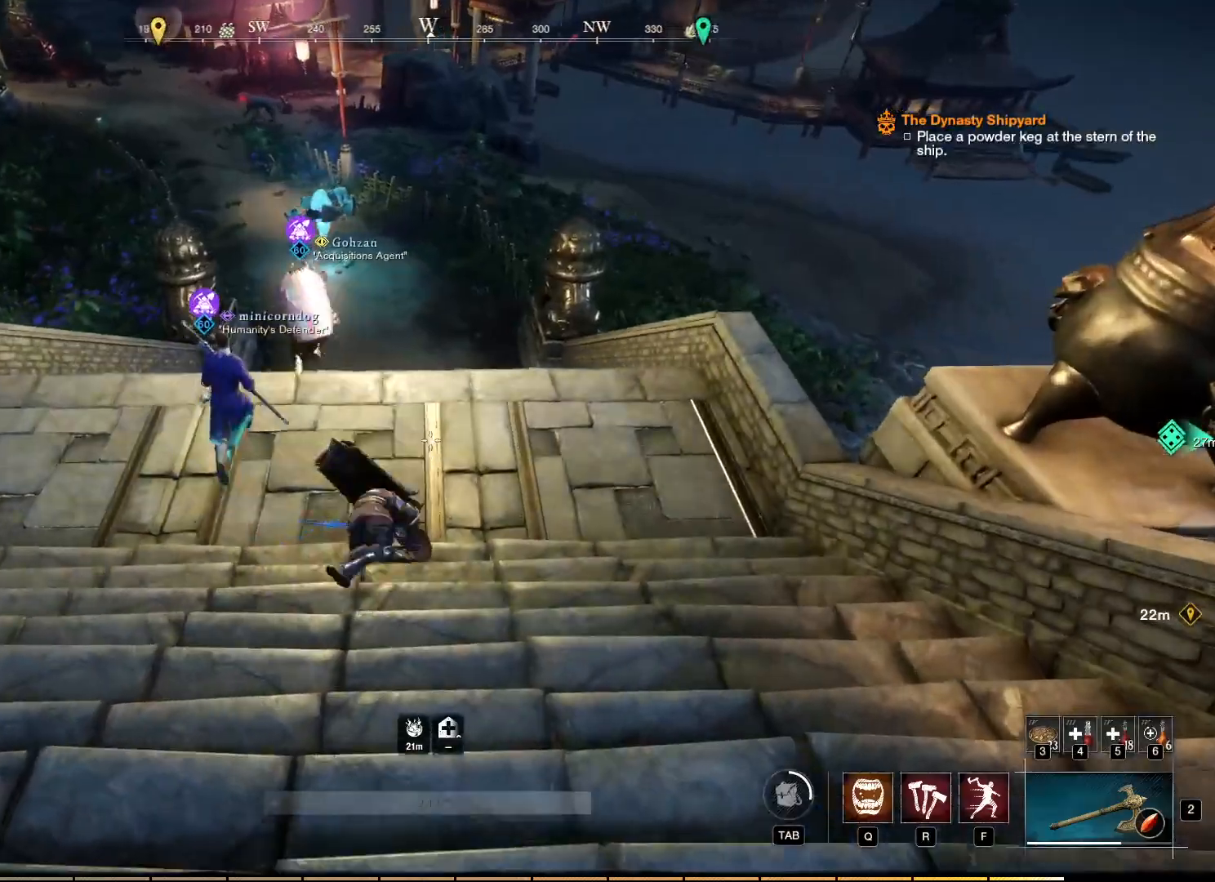
{"keys": [], "mouse": [], "events": []}
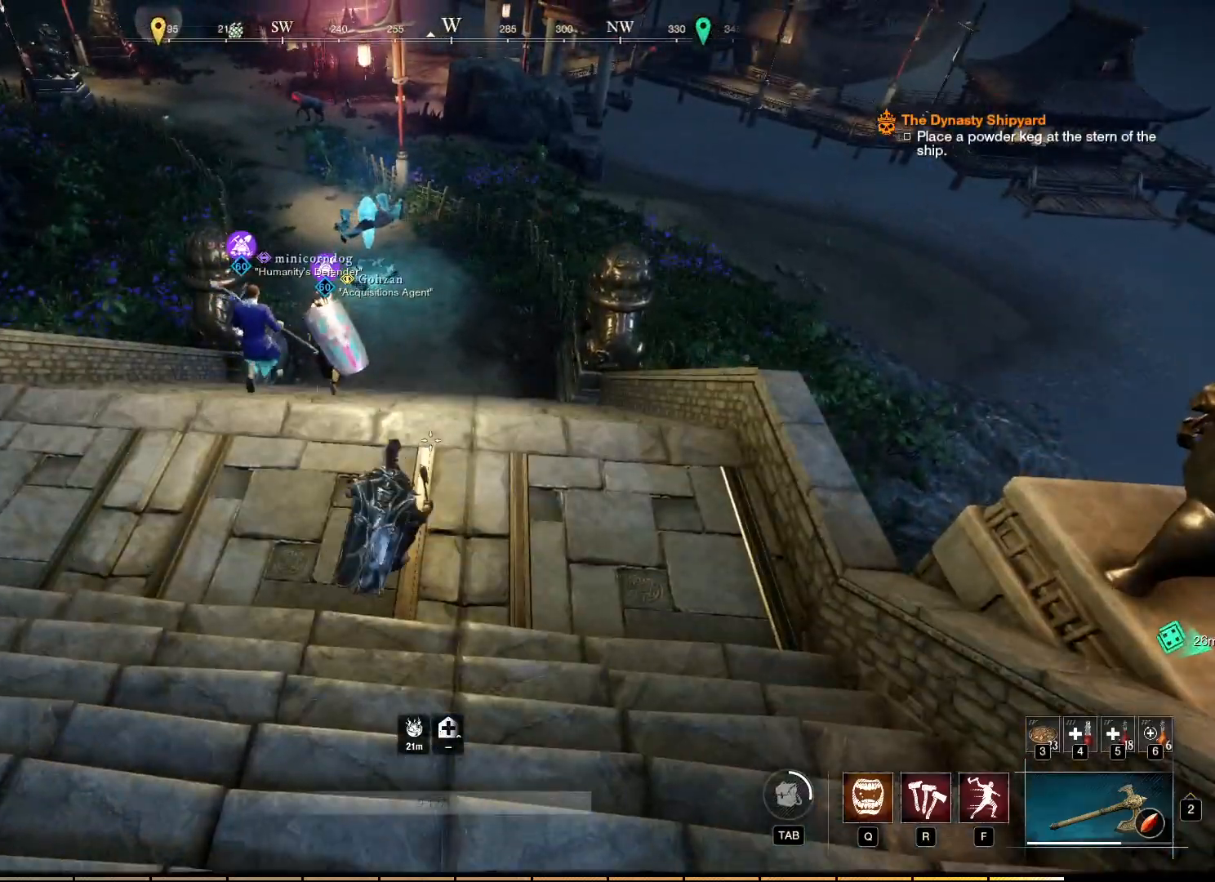
{"keys": [], "mouse": [], "events": []}
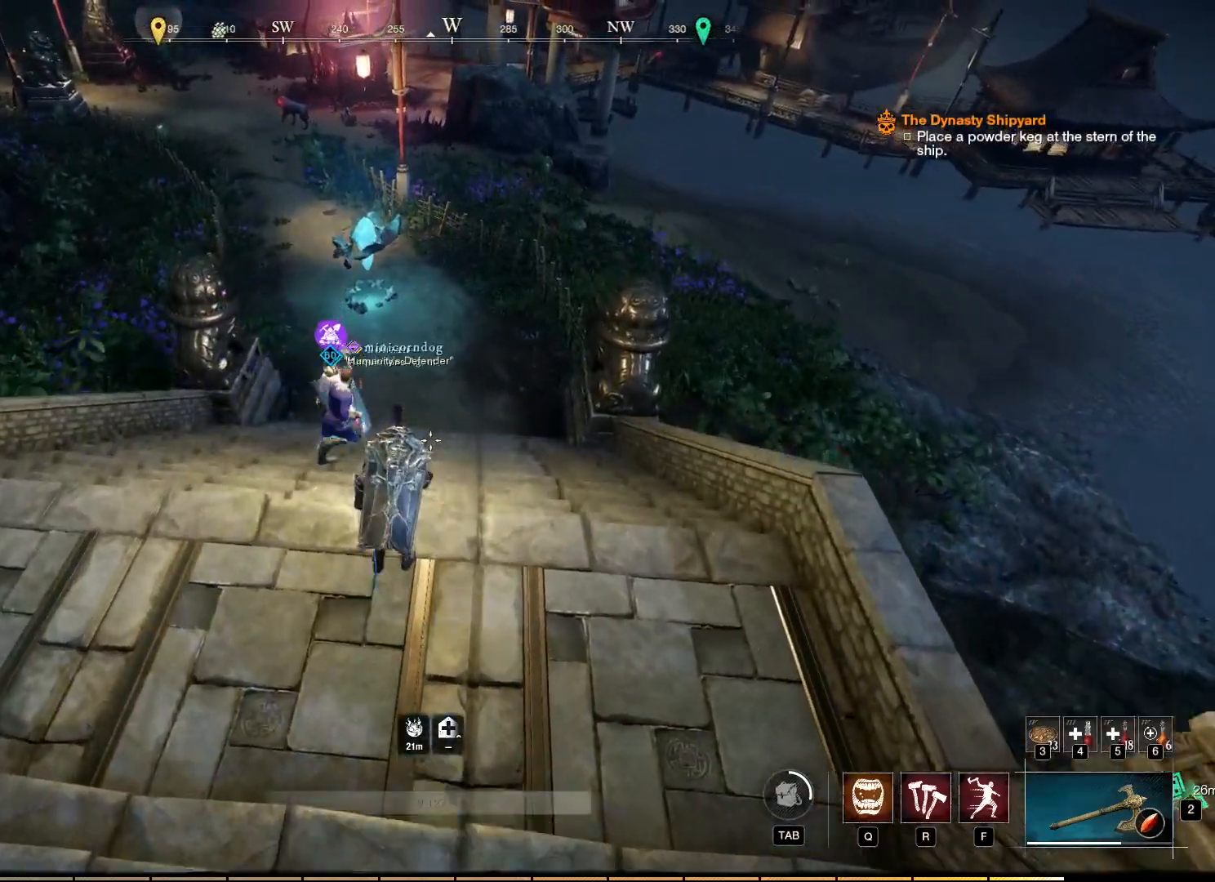
{"keys": [], "mouse": [], "events": [[117, "space", "down"], [283, "space", "up"]]}
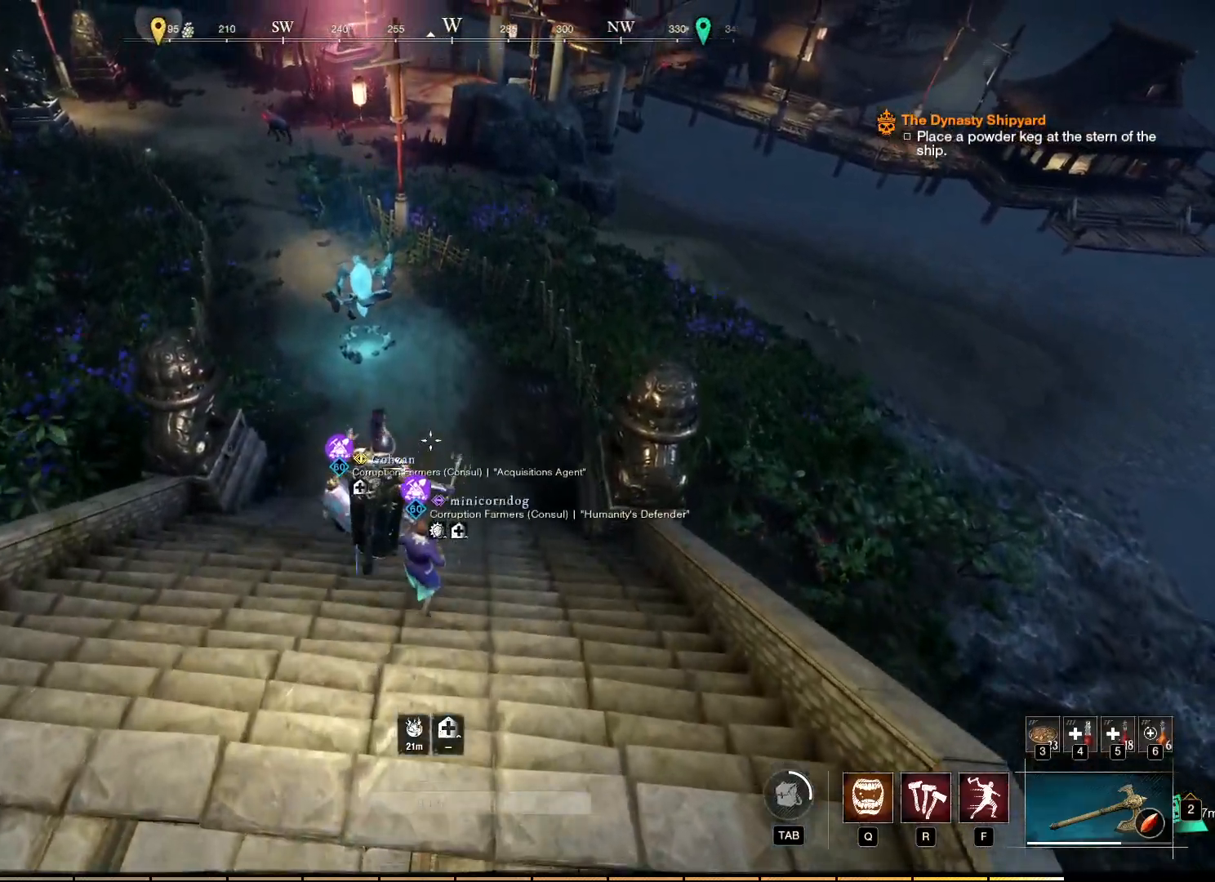
{"keys": [], "mouse": [], "events": []}
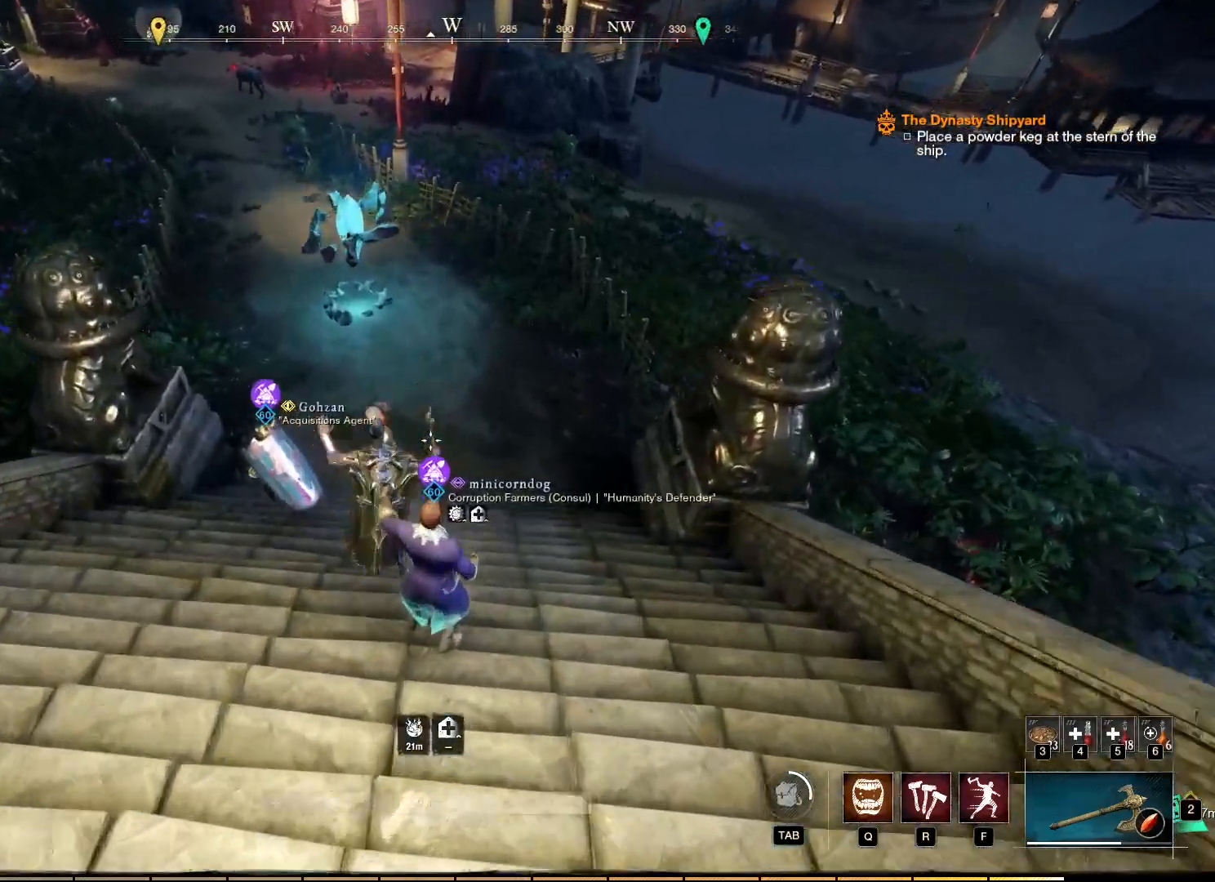
{"keys": [], "mouse": [], "events": []}
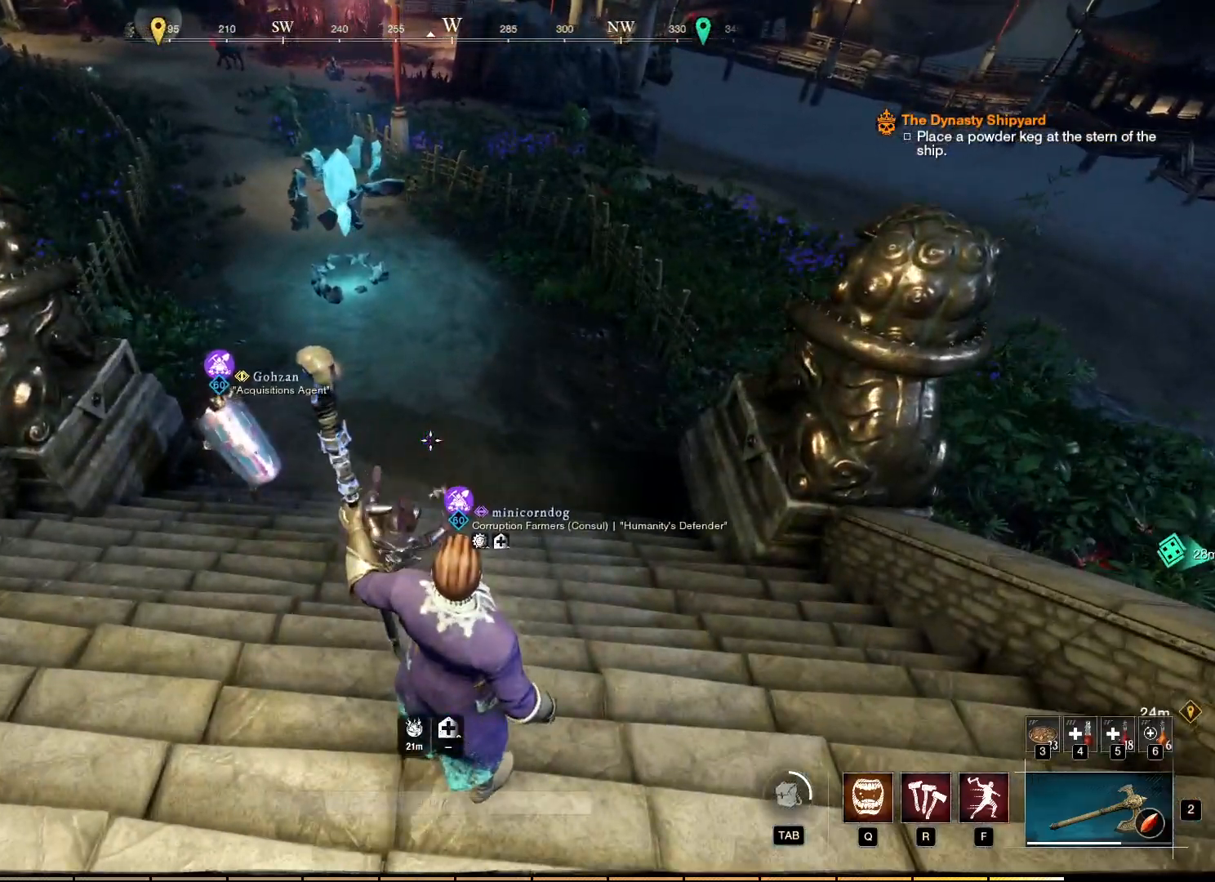
{"keys": [], "mouse": [], "events": [[150, "mouse_wheel", "down"], [200, "mouse_wheel", "up"]]}
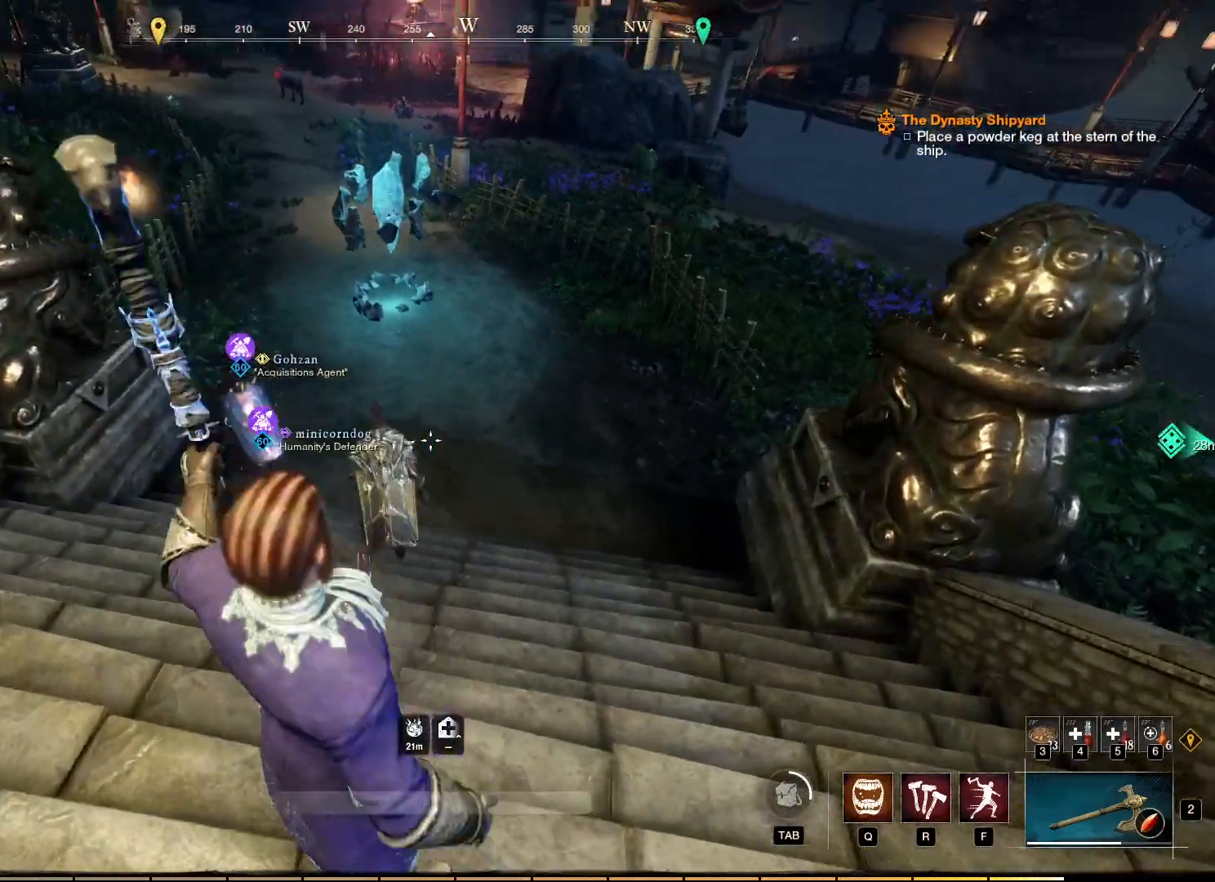
{"keys": ["d"], "mouse": [], "events": [[167, "d", "down"]]}
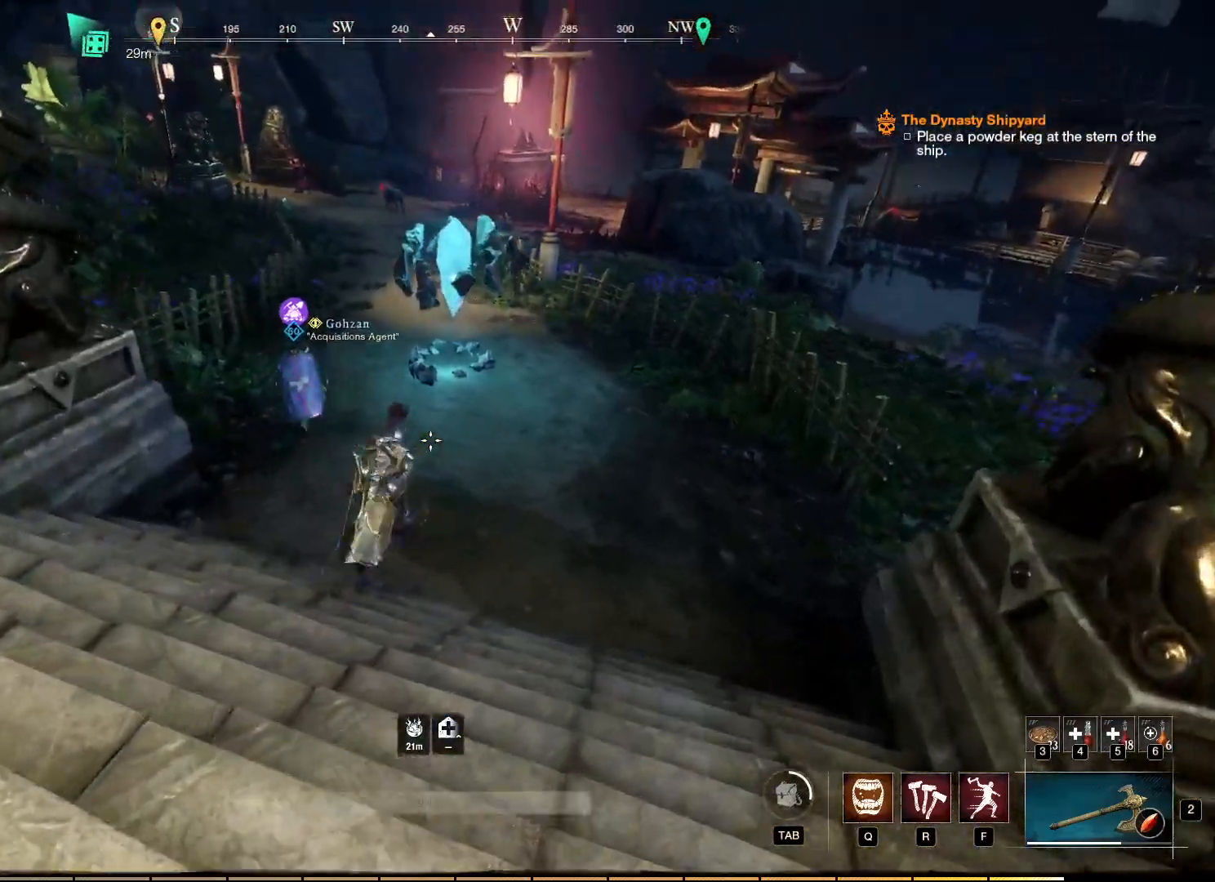
{"keys": ["d"], "mouse": [], "events": []}
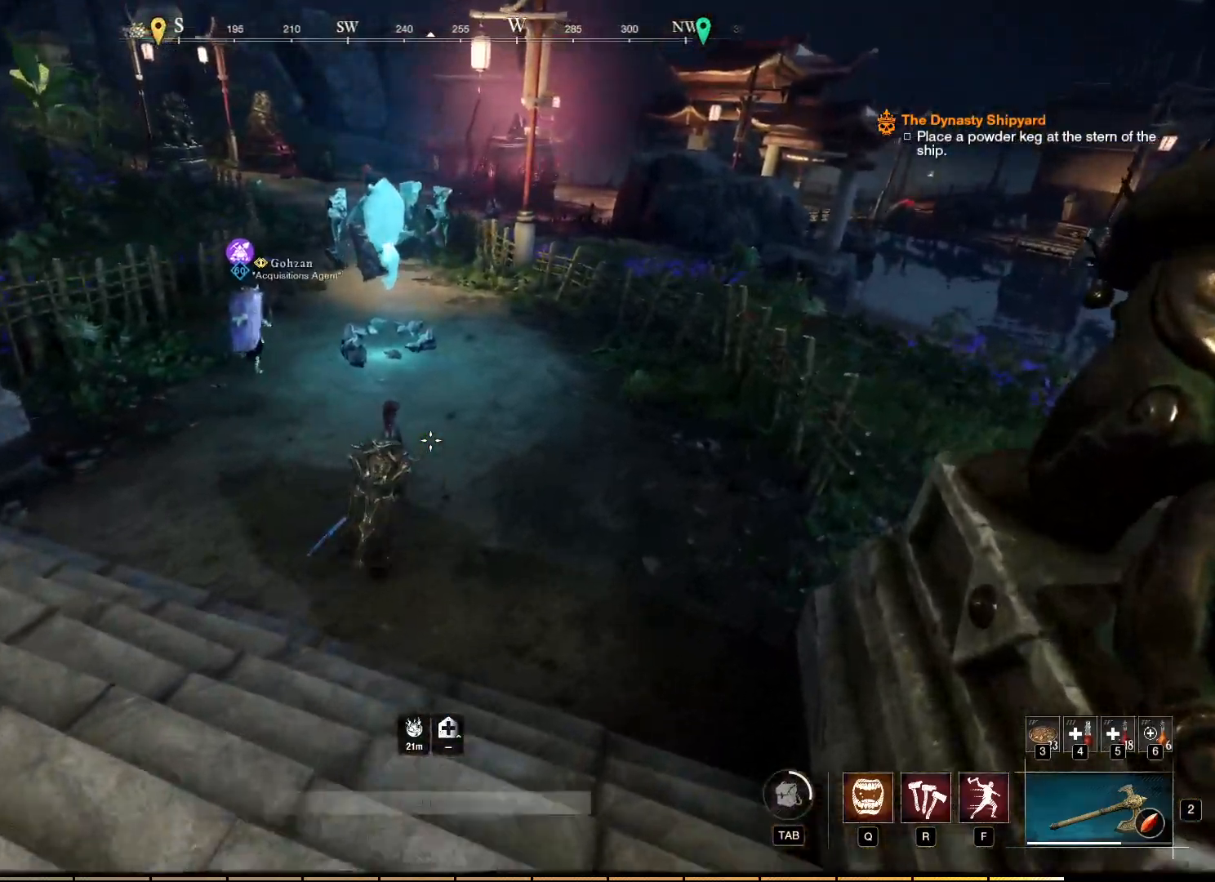
{"keys": ["d", "w"], "mouse": [], "events": [[450, "w", "down"]]}
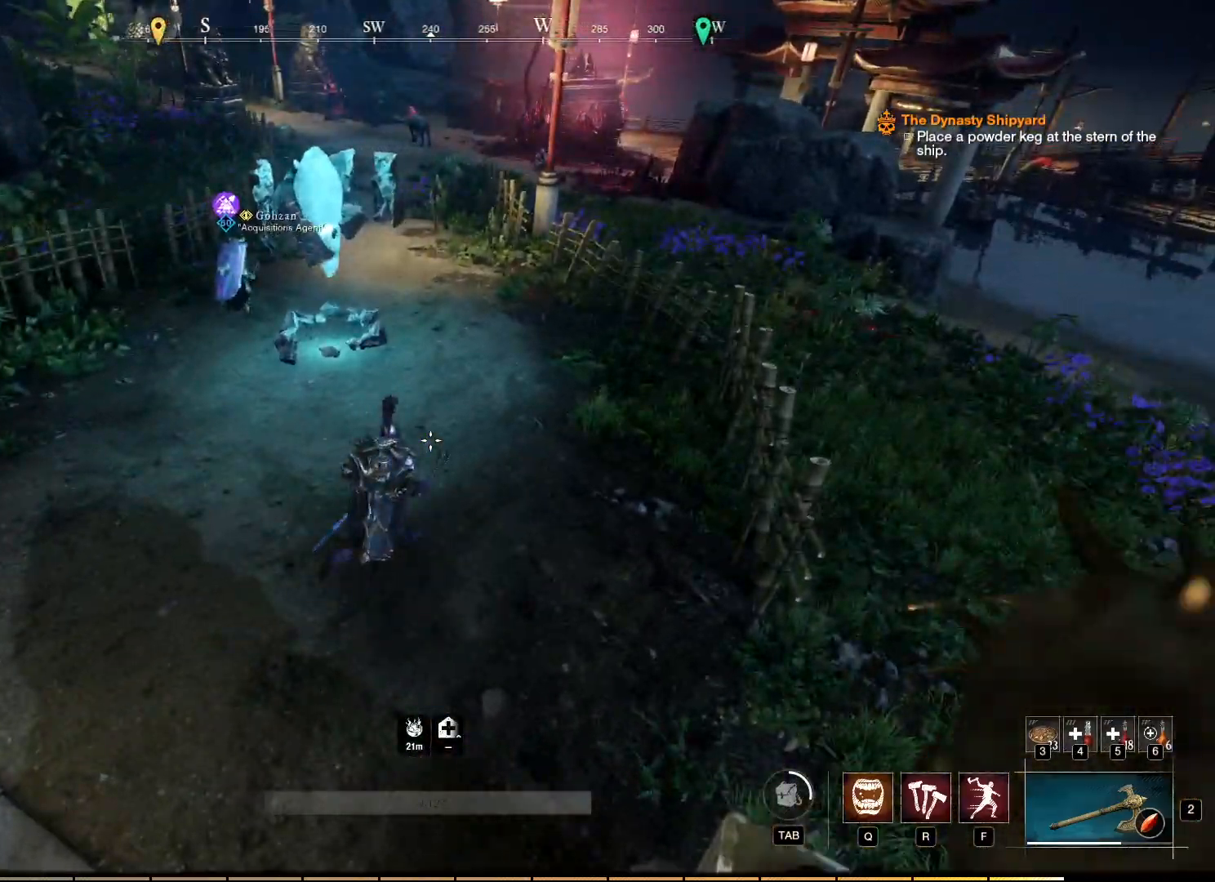
{"keys": ["w"], "mouse": [], "events": [[150, "d", "up"]]}
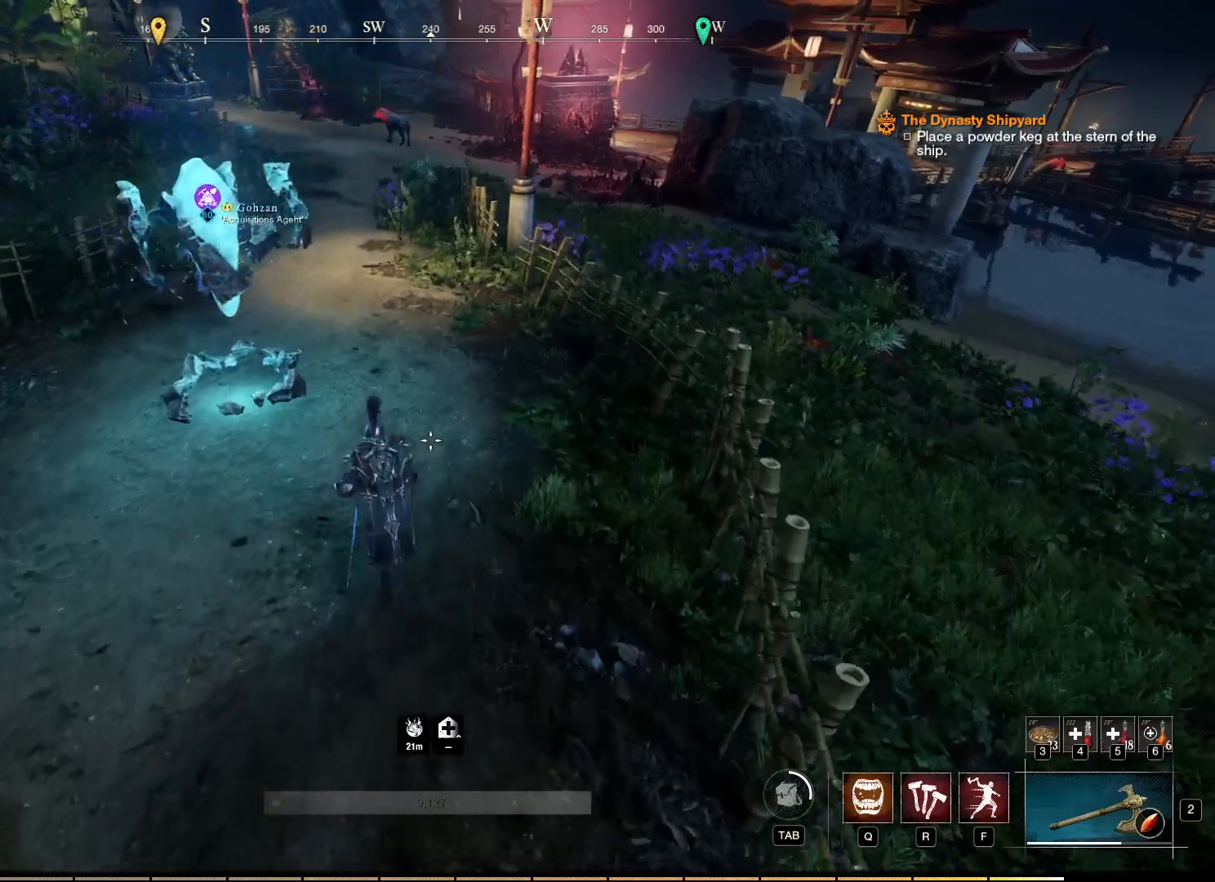
{"keys": ["w"], "mouse": [], "events": []}
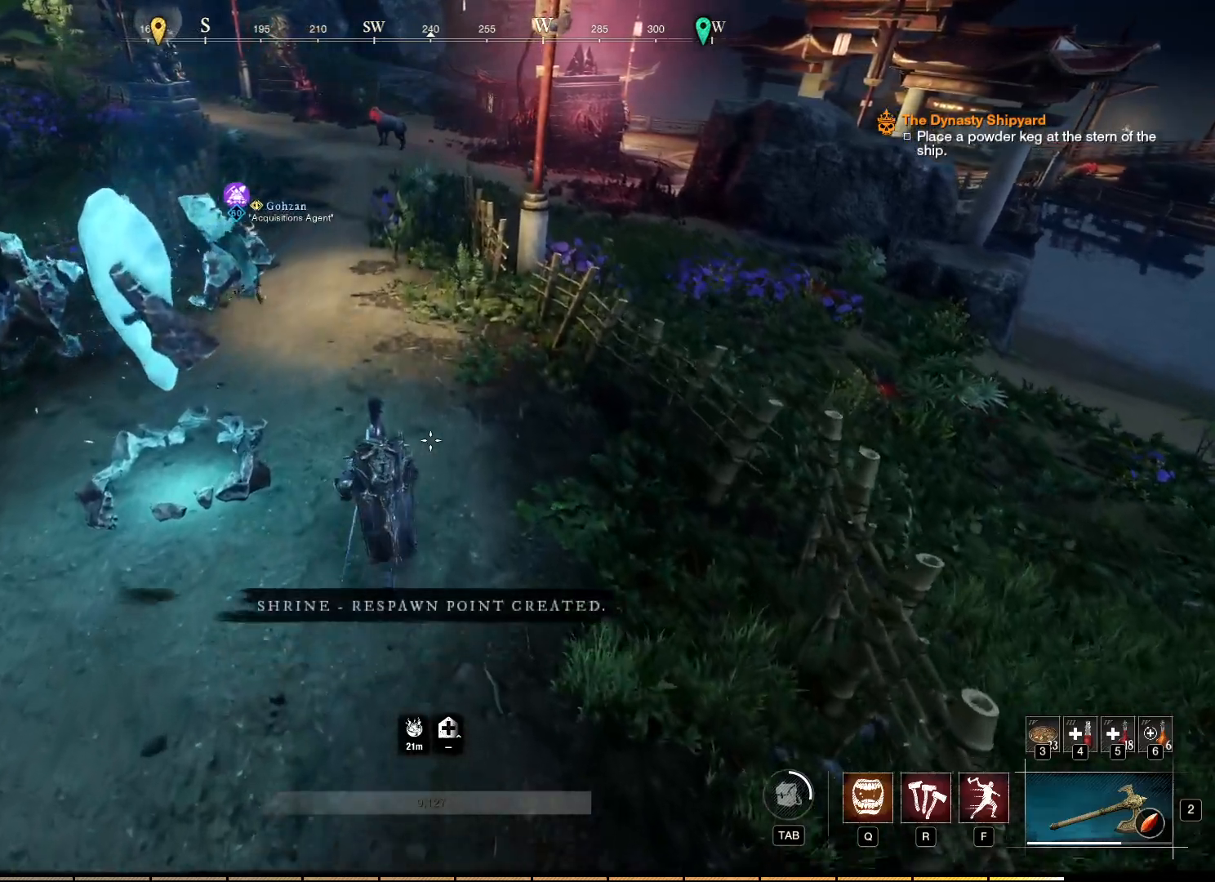
{"keys": ["w"], "mouse": [], "events": []}
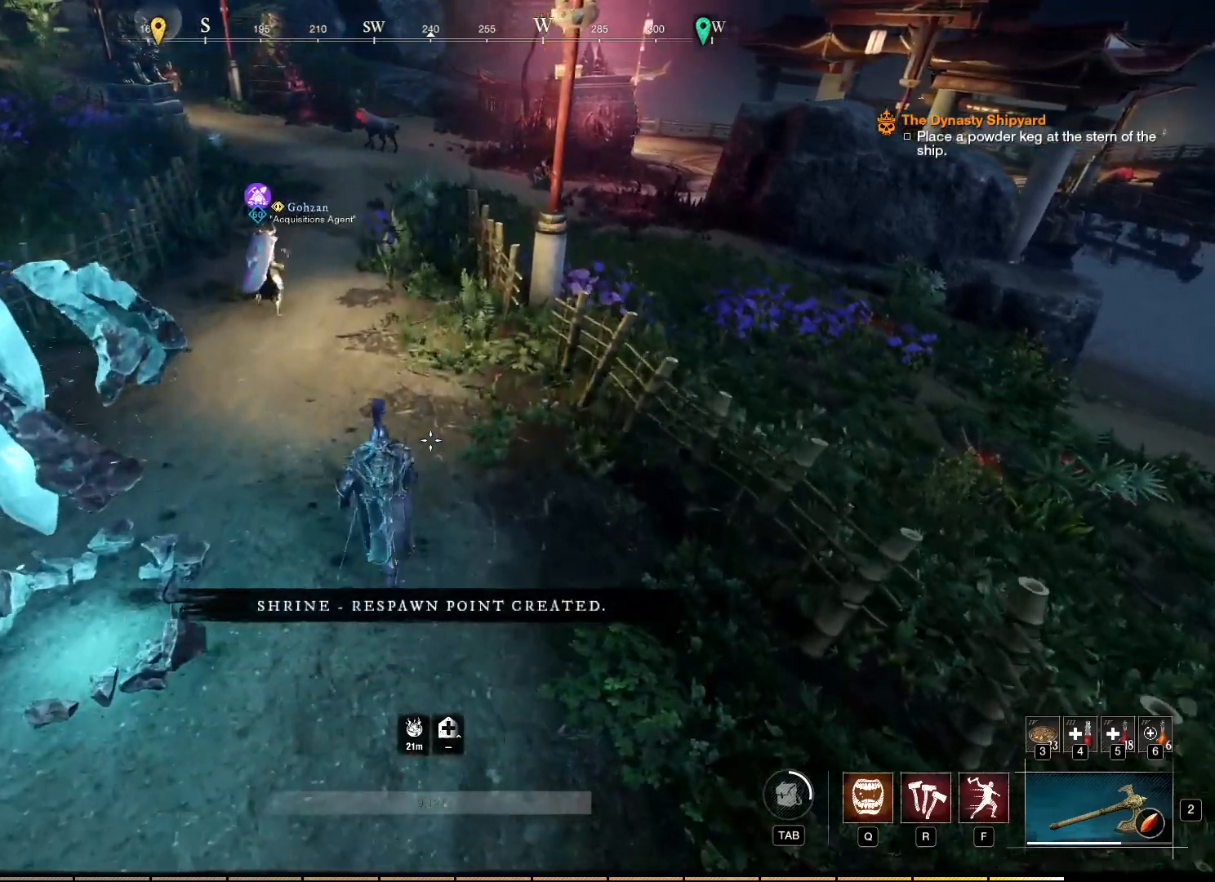
{"keys": ["w"], "mouse": []}
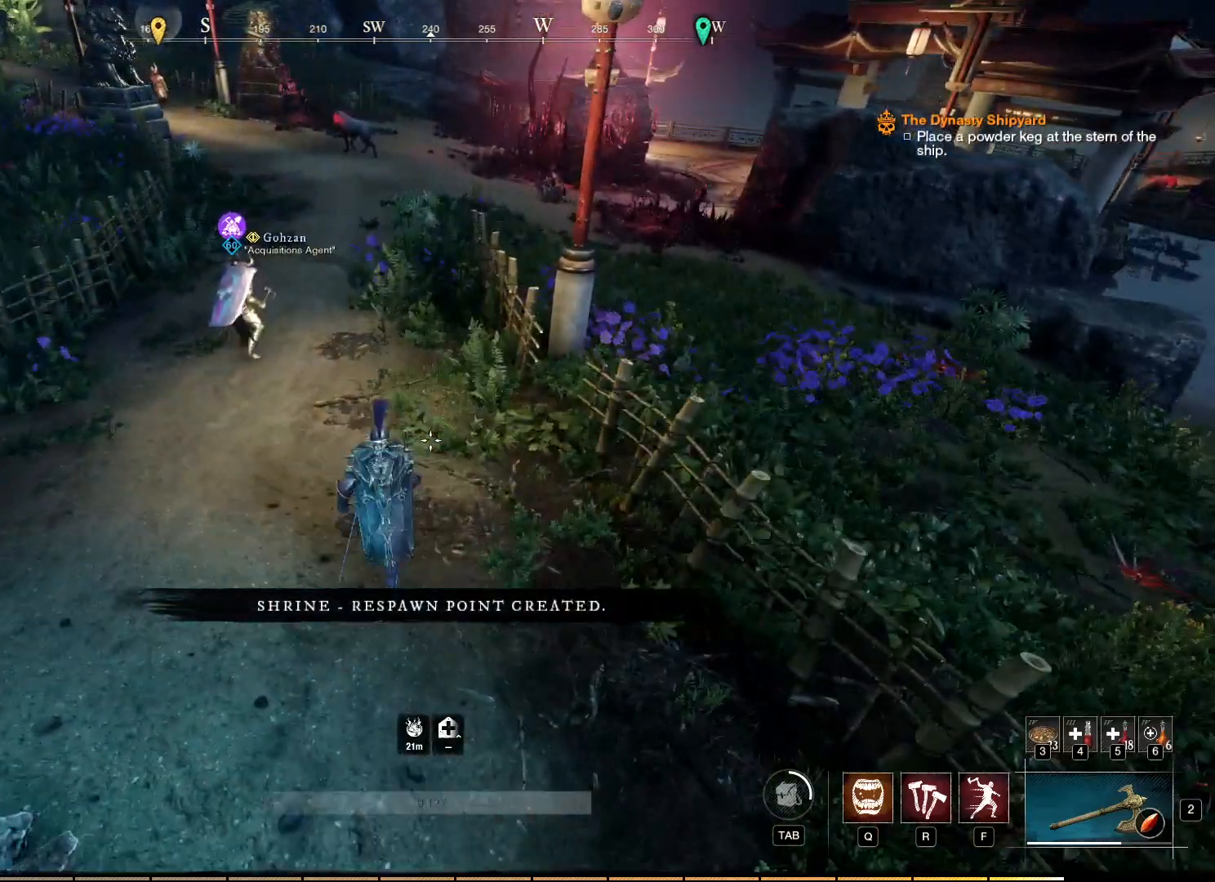
{"keys": [], "mouse": [], "events": [[67, "w", "up"]]}
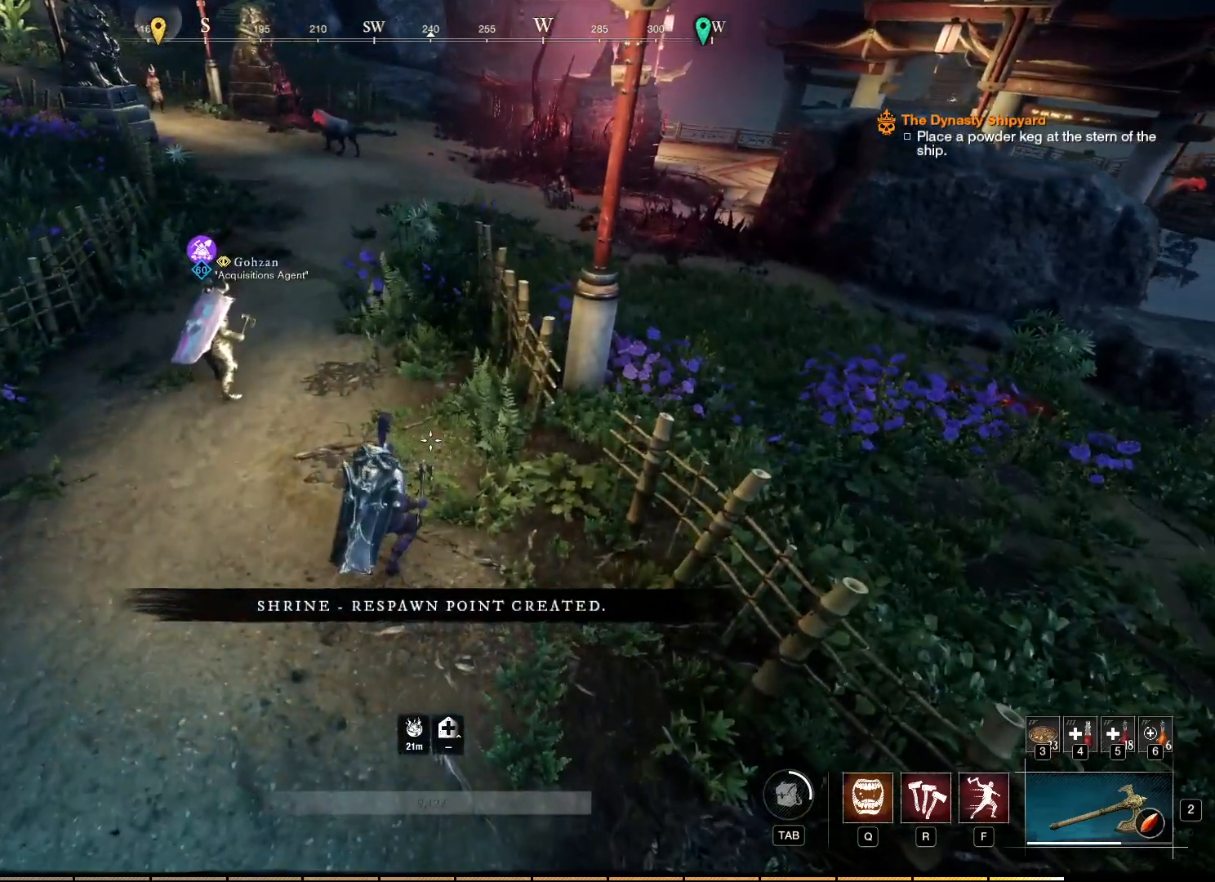
{"keys": [], "mouse": [], "events": []}